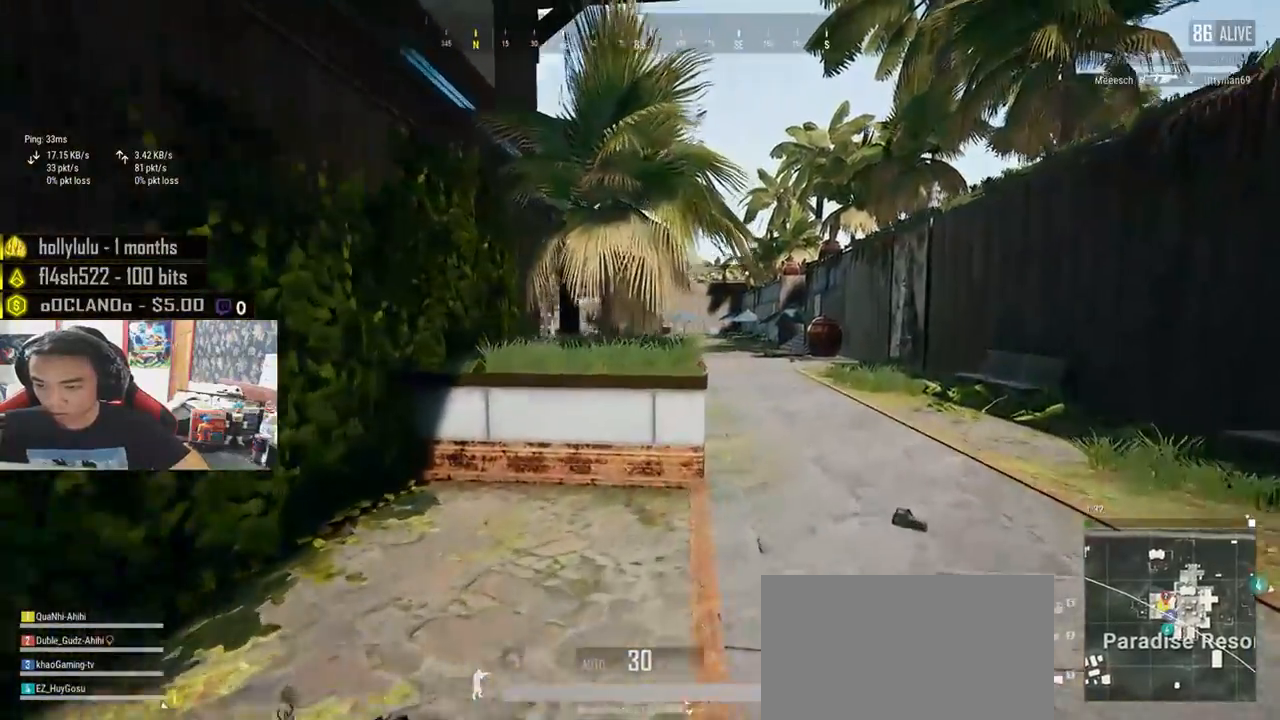
Gameplay with keyboard and mouse; each line is a JSON object with the keys and mouse buttons held at the frame after it. "events" lists presses ("down") and releases ("up") of "a", "c", "ctrl", "d", "e", "f", "q", "r", "s", "shift", "space", "tab", "v", "w", "x", "z", "mouse_left", "mouse_wheel" and "mouse_right" between this image and that frame as [ms after this image, input, new state], when the widget could be followed in between. "mouse_left", "mouse_wheel", "mouse_right" = the "left", "wheel", "right" buttons of the "mouse" list. No other keys are recorded. "wheel" means that the mouse wheel is clicked or scrolled. Mouse movement is not recorded. Not read: other_keys.
{"keys": ["d", "w"], "mouse": [], "events": [[66, "shift", "up"], [200, "tab", "down"], [316, "tab", "up"]]}
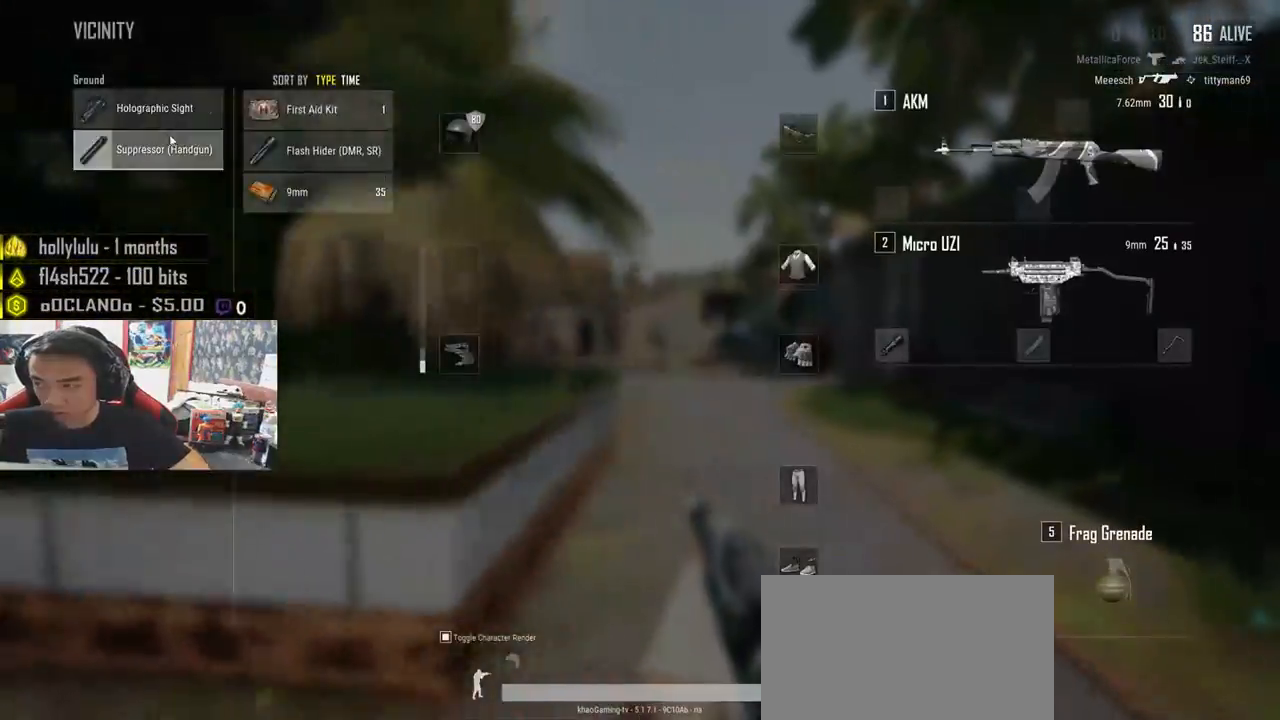
{"keys": ["a"], "mouse": ["left"], "events": [[50, "a", "down"], [216, "d", "up"], [233, "w", "up"], [433, "mouse_left", "down"]]}
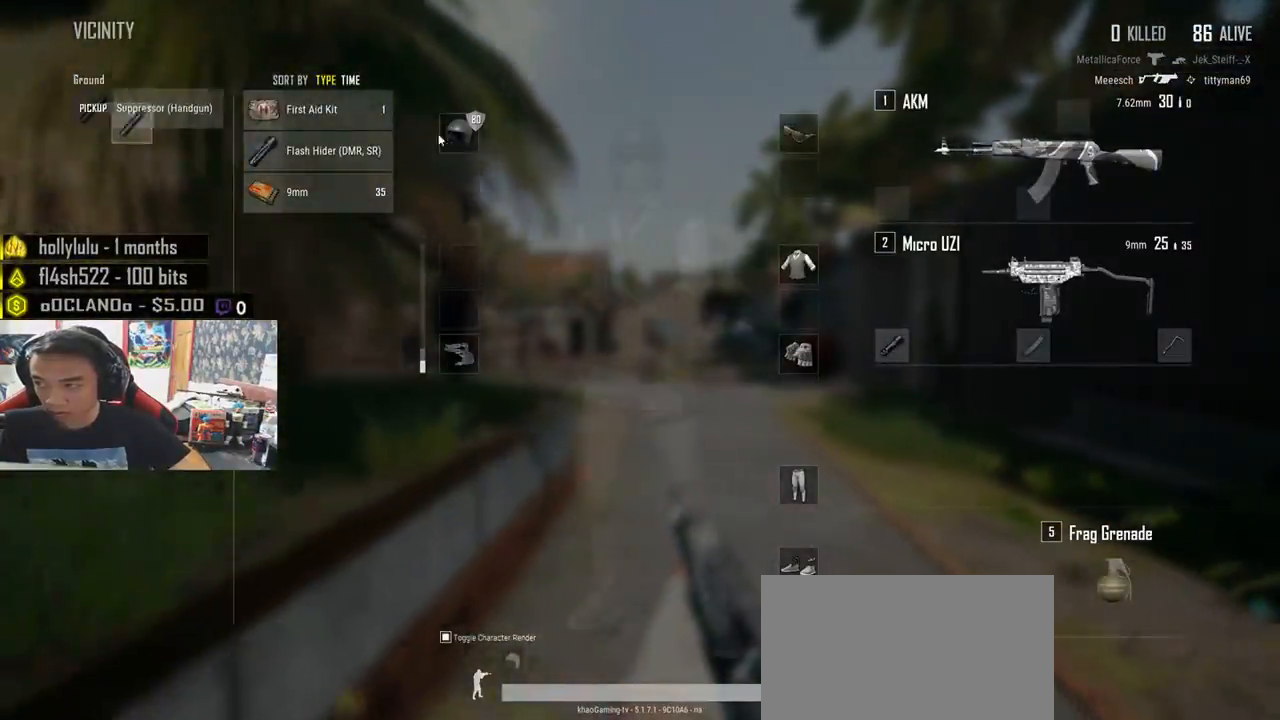
{"keys": ["d", "s"], "mouse": [], "events": [[50, "s", "down"], [66, "mouse_left", "up"], [83, "a", "up"], [216, "tab", "down"], [350, "tab", "up"], [400, "d", "down"]]}
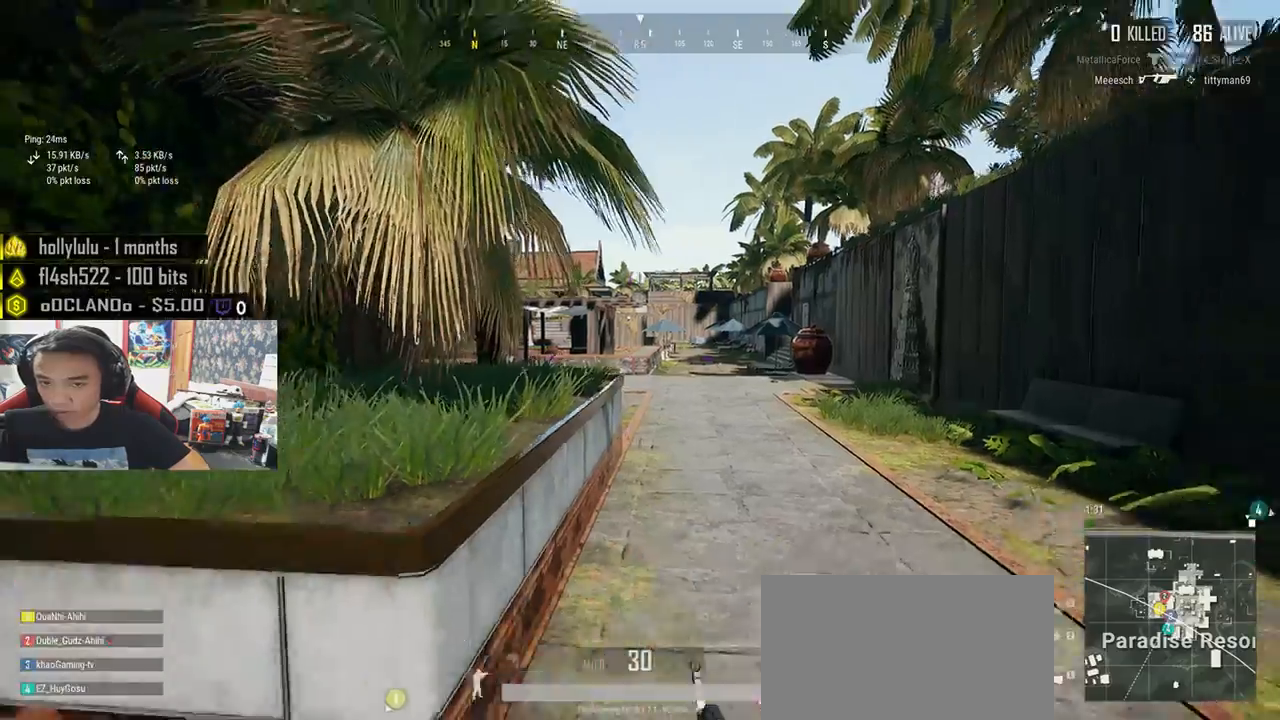
{"keys": ["d", "s"], "mouse": [], "events": [[216, "d", "up"], [250, "tab", "down"], [316, "d", "down"], [383, "tab", "up"]]}
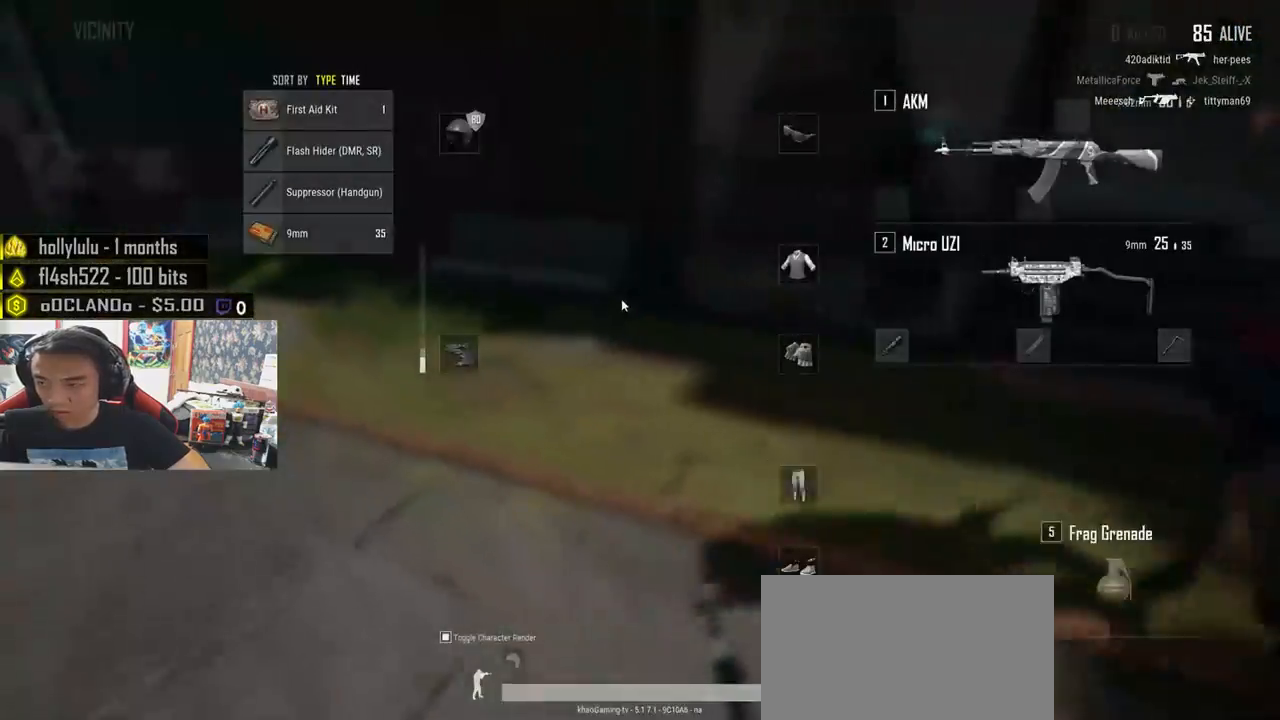
{"keys": ["d", "s"], "mouse": [], "events": [[50, "d", "up"], [300, "d", "down"]]}
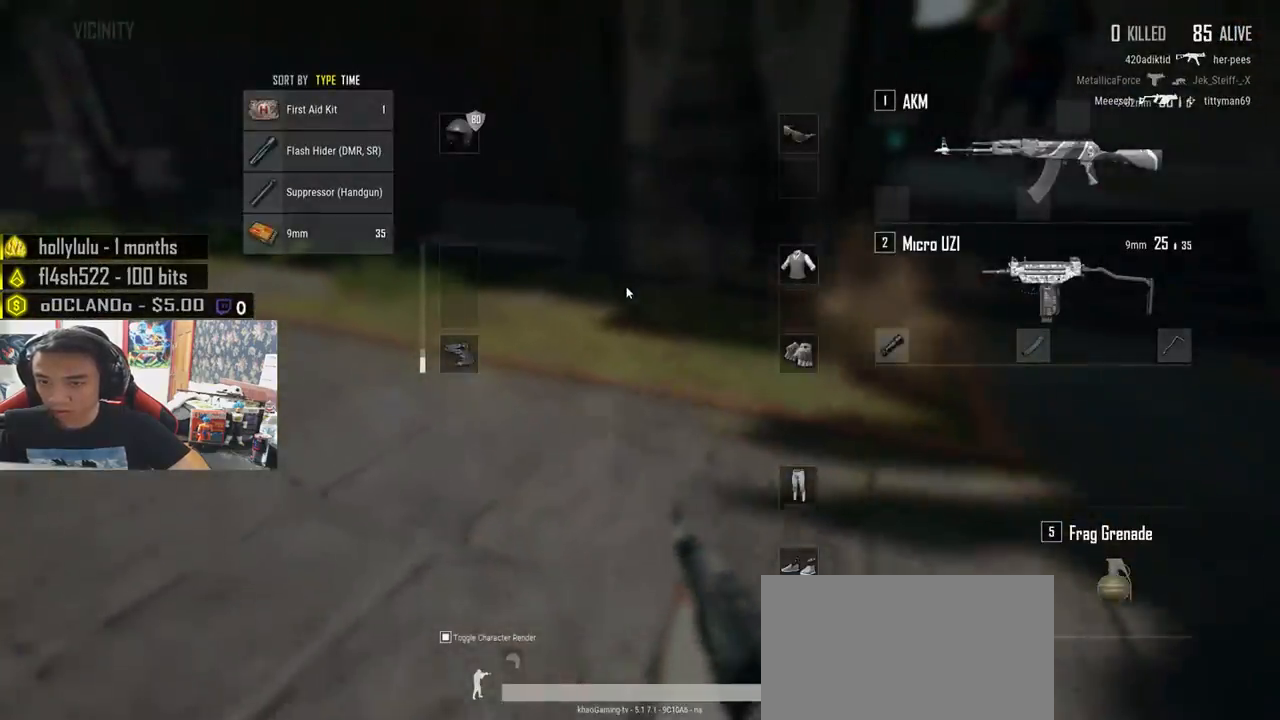
{"keys": ["d"], "mouse": [], "events": [[33, "s", "up"], [166, "w", "down"], [283, "tab", "down"], [366, "tab", "up"], [450, "w", "up"]]}
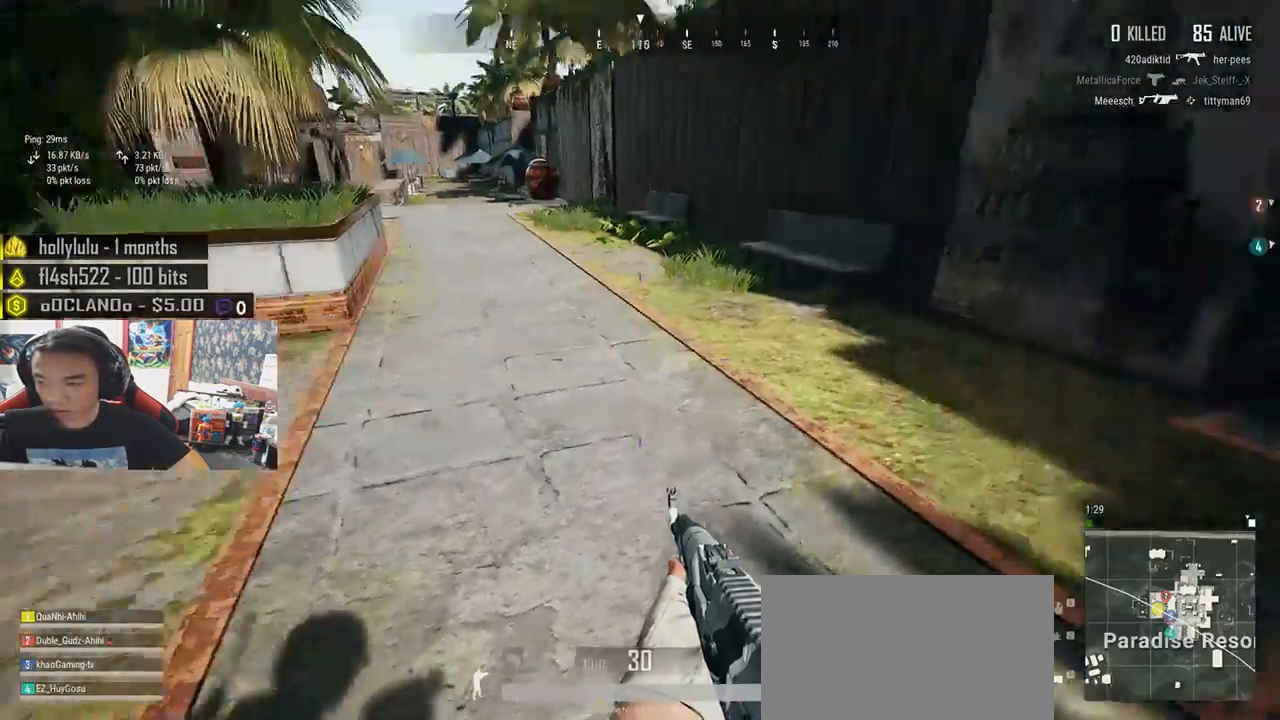
{"keys": ["d", "shift", "w"], "mouse": [], "events": [[166, "tab", "down"], [266, "tab", "up"], [283, "w", "down"], [466, "shift", "down"]]}
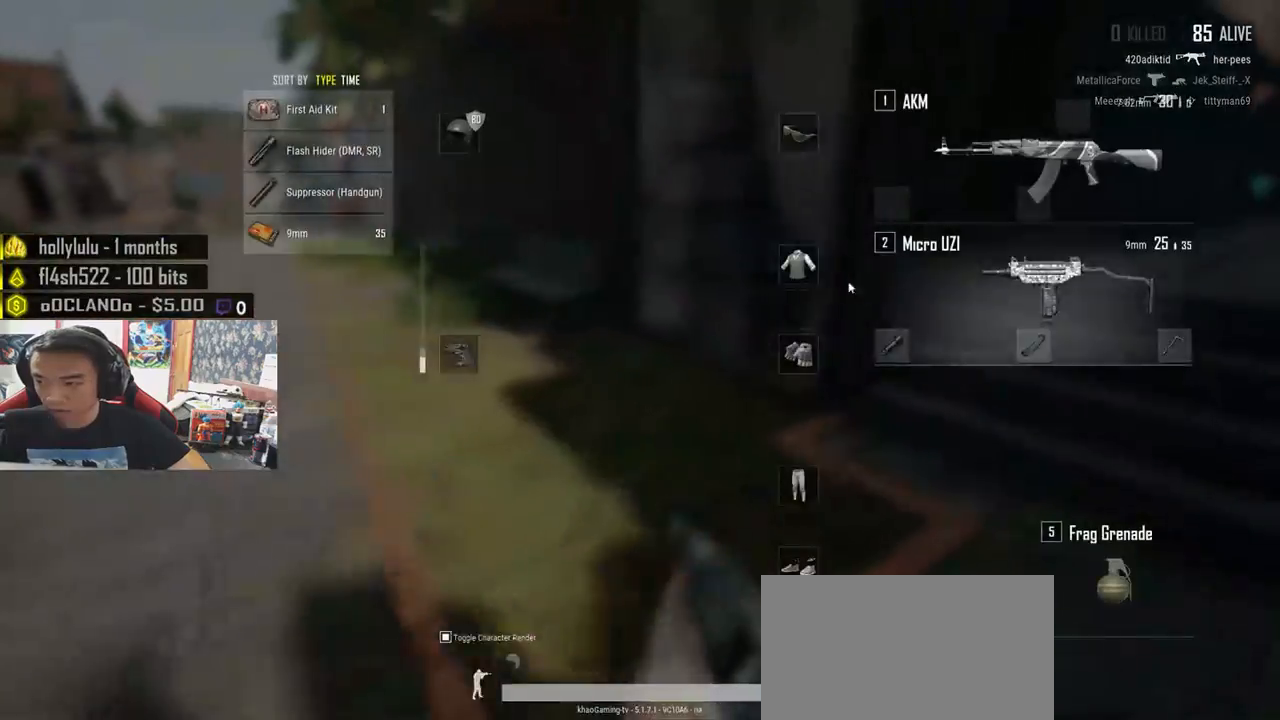
{"keys": ["d", "w"], "mouse": [], "events": [[366, "shift", "up"]]}
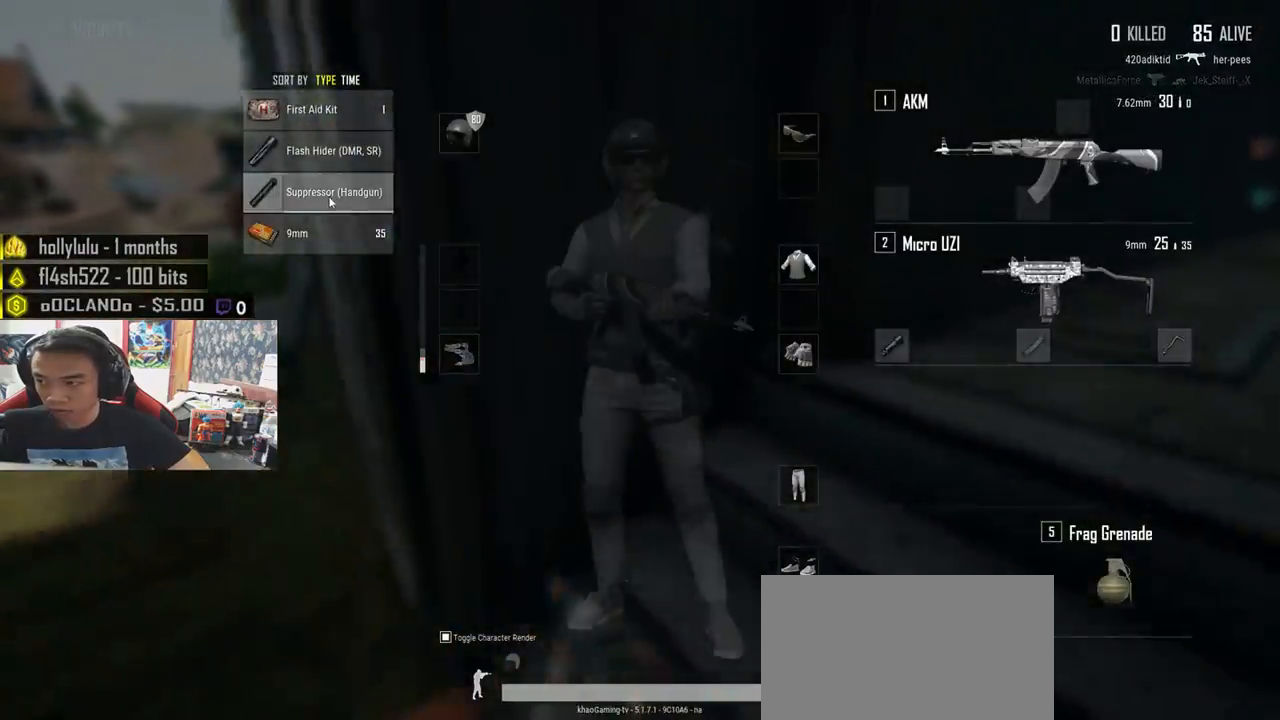
{"keys": ["shift", "w"], "mouse": [], "events": [[33, "mouse_left", "down"], [166, "mouse_left", "up"], [216, "tab", "down"], [300, "tab", "up"], [383, "d", "up"], [466, "shift", "down"]]}
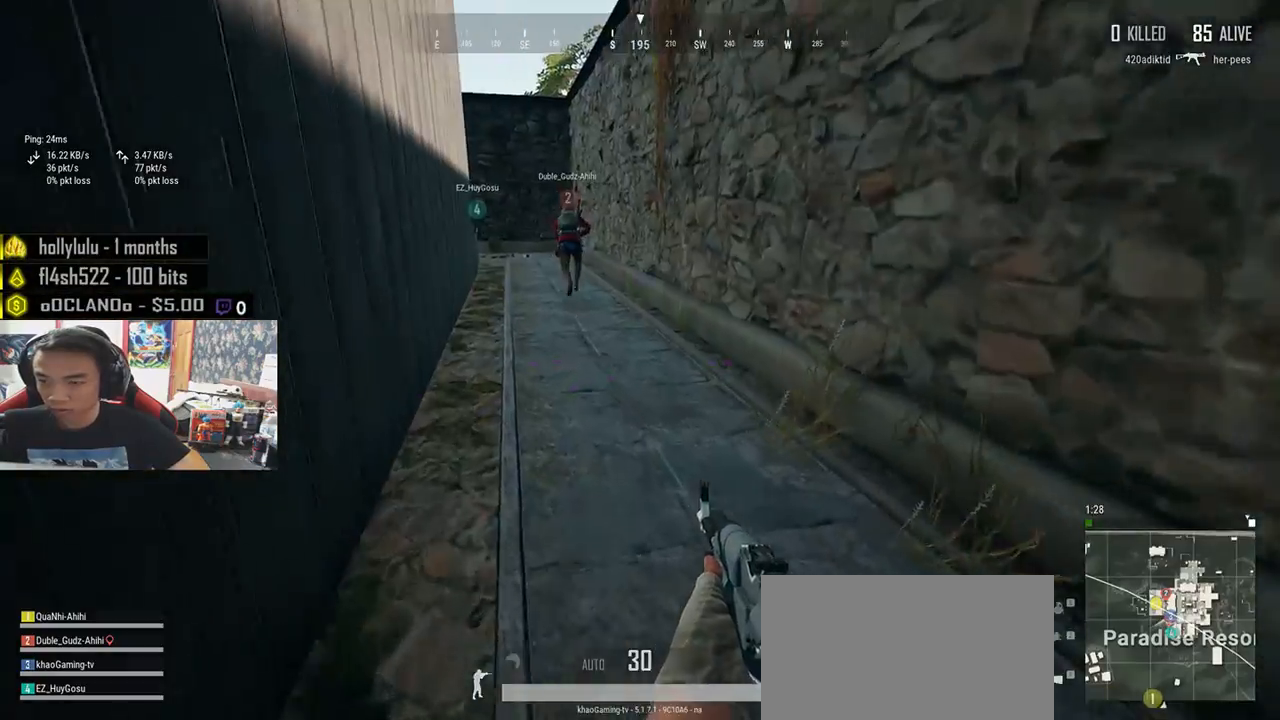
{"keys": ["shift", "w"], "mouse": [], "events": []}
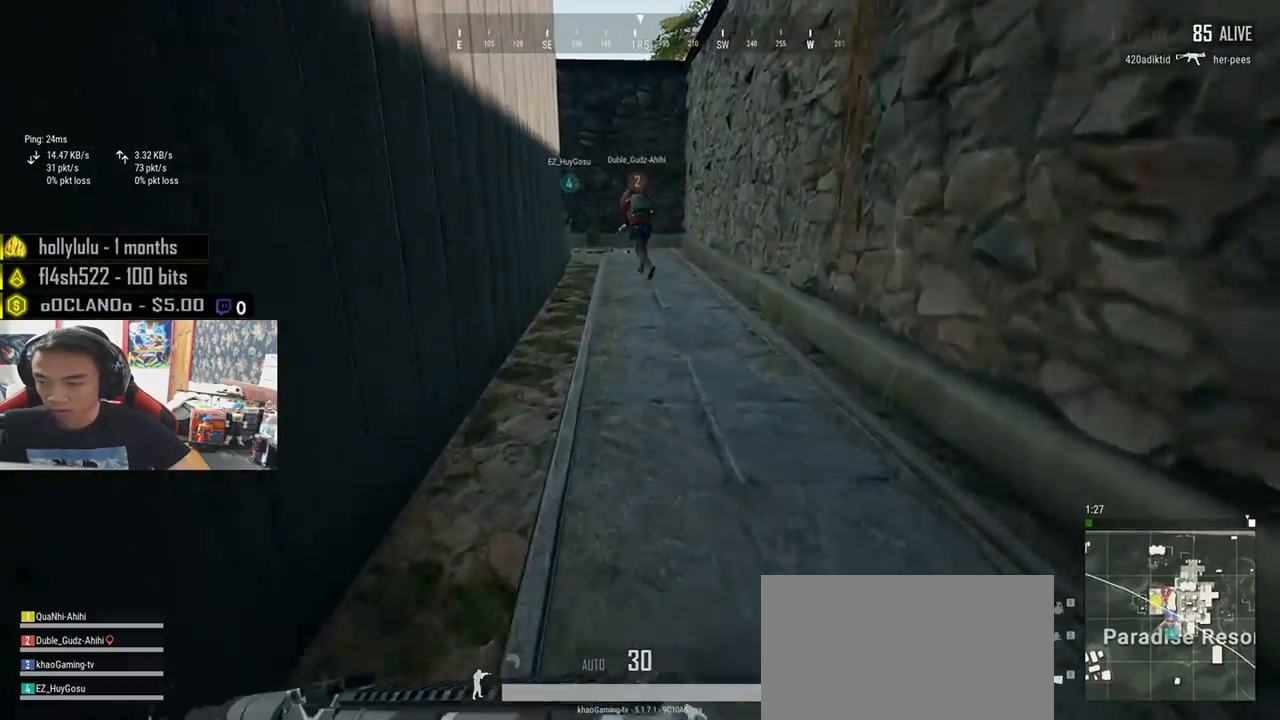
{"keys": ["shift", "w"], "mouse": [], "events": []}
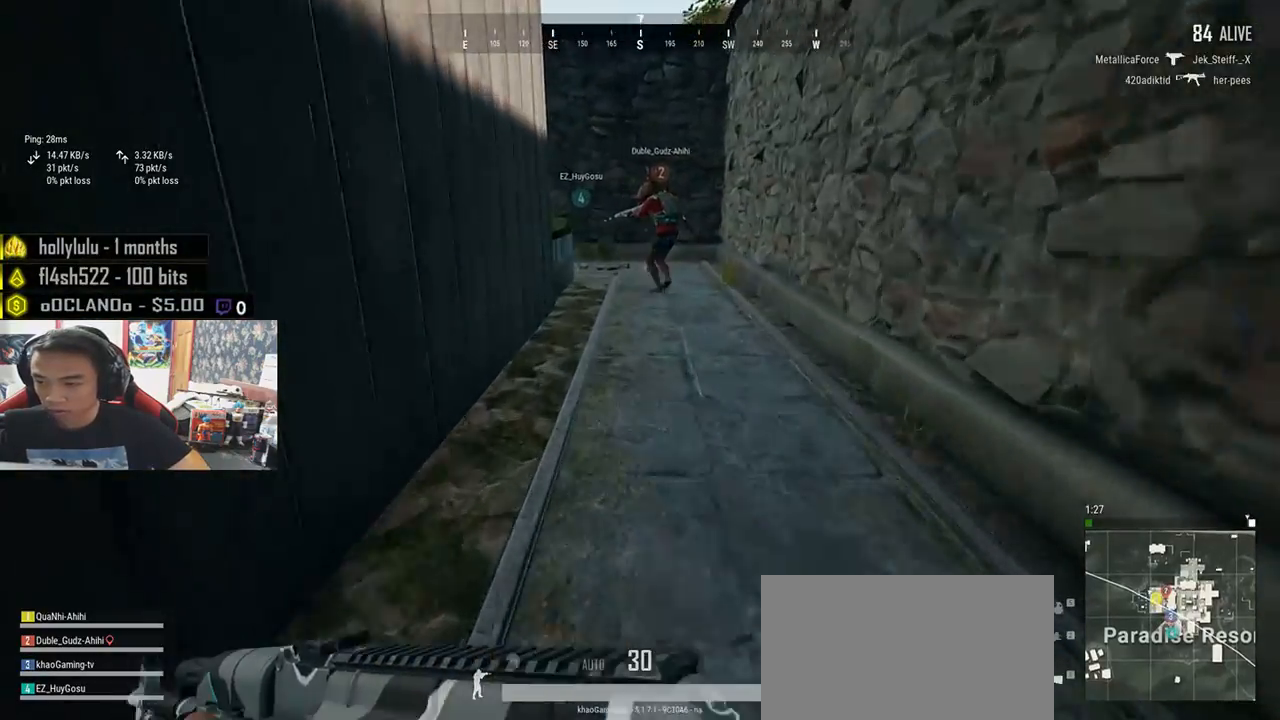
{"keys": ["shift", "w"], "mouse": [], "events": []}
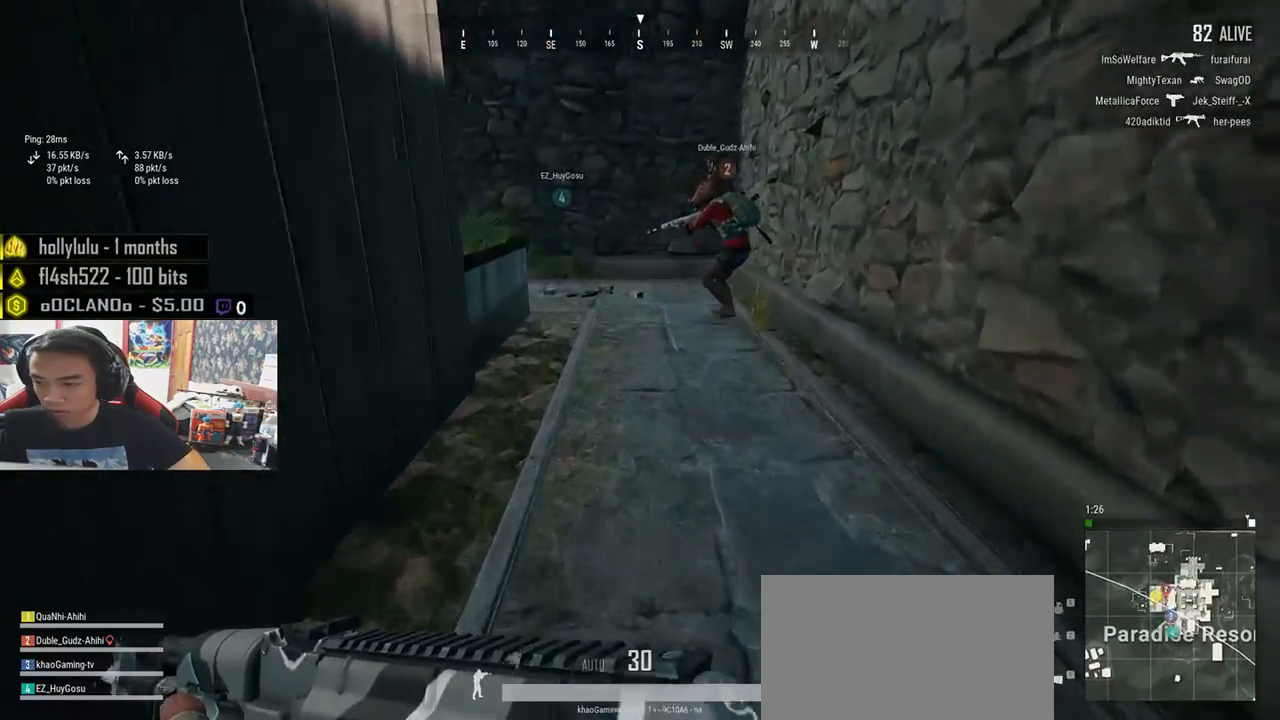
{"keys": ["d", "shift", "w"], "mouse": [], "events": [[450, "d", "down"]]}
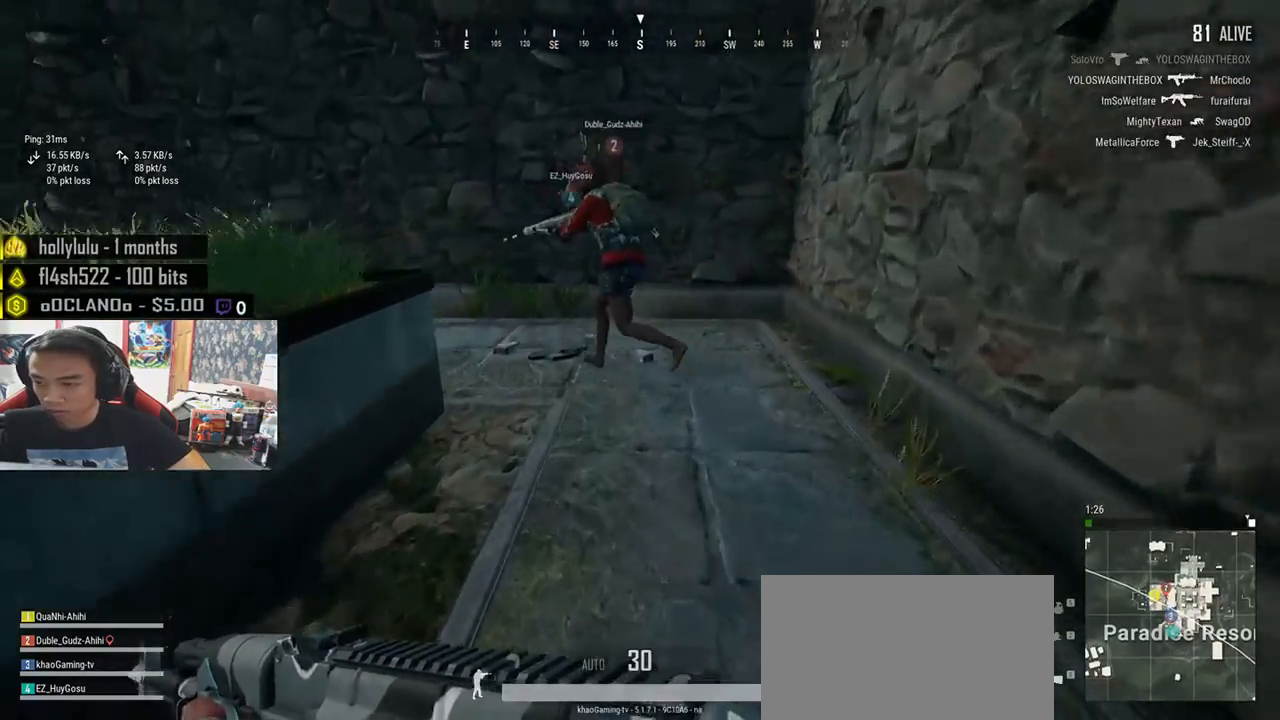
{"keys": ["d"], "mouse": [], "events": [[66, "shift", "up"], [183, "w", "up"], [333, "s", "down"], [466, "s", "up"]]}
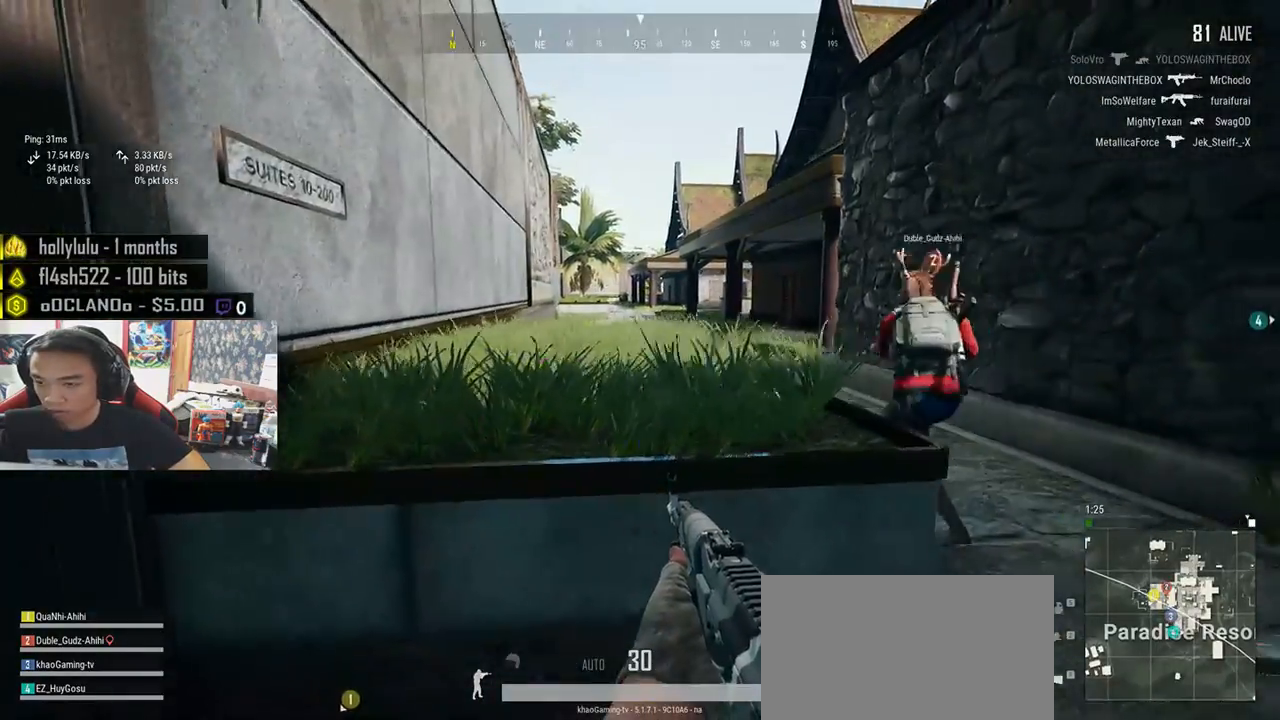
{"keys": ["d", "shift", "w"], "mouse": [], "events": [[100, "w", "down"], [283, "shift", "down"]]}
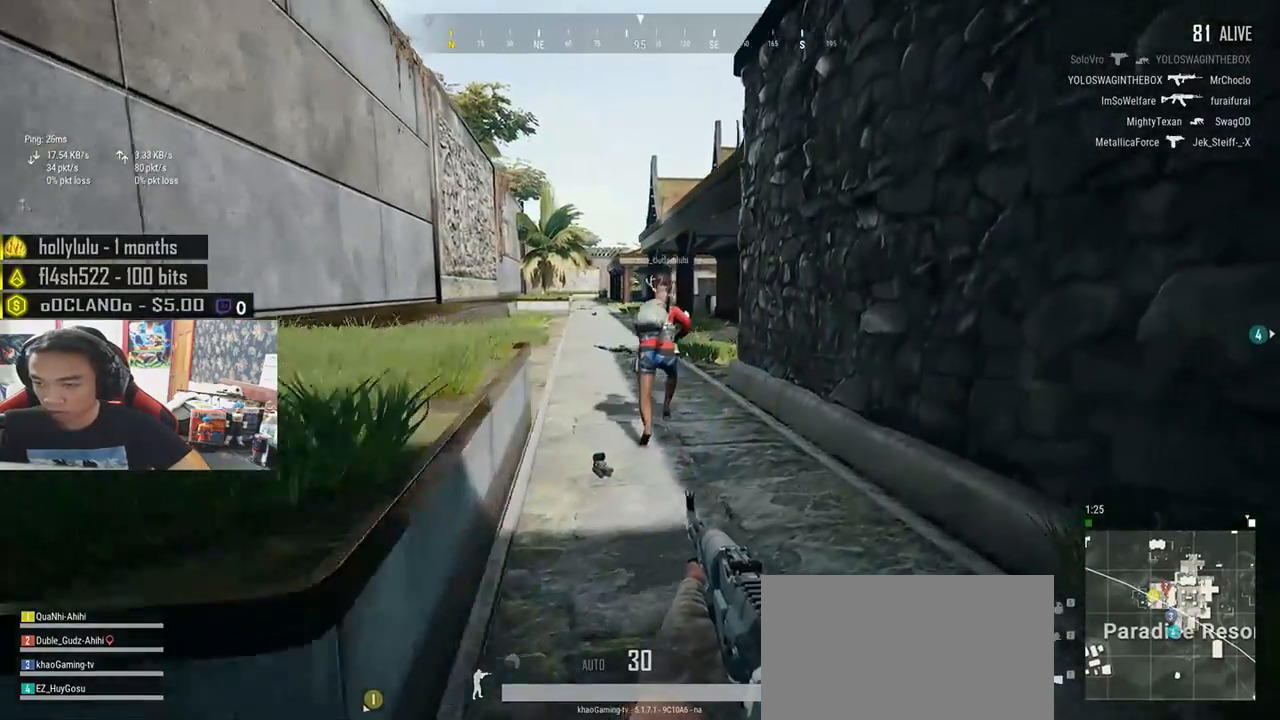
{"keys": ["tab", "w"], "mouse": [], "events": [[83, "d", "up"], [316, "shift", "up"], [483, "tab", "down"]]}
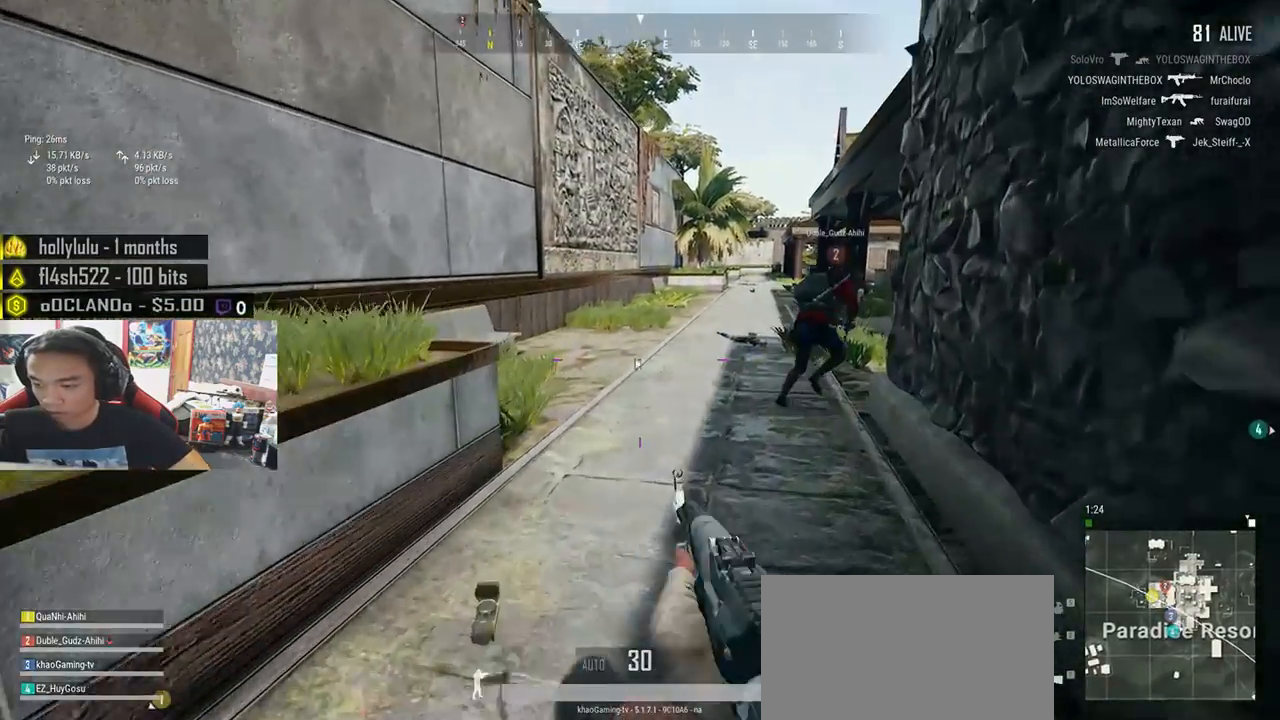
{"keys": ["a", "s"], "mouse": ["left"], "events": [[50, "tab", "up"], [183, "a", "down"], [250, "w", "up"], [416, "s", "down"], [466, "mouse_left", "down"]]}
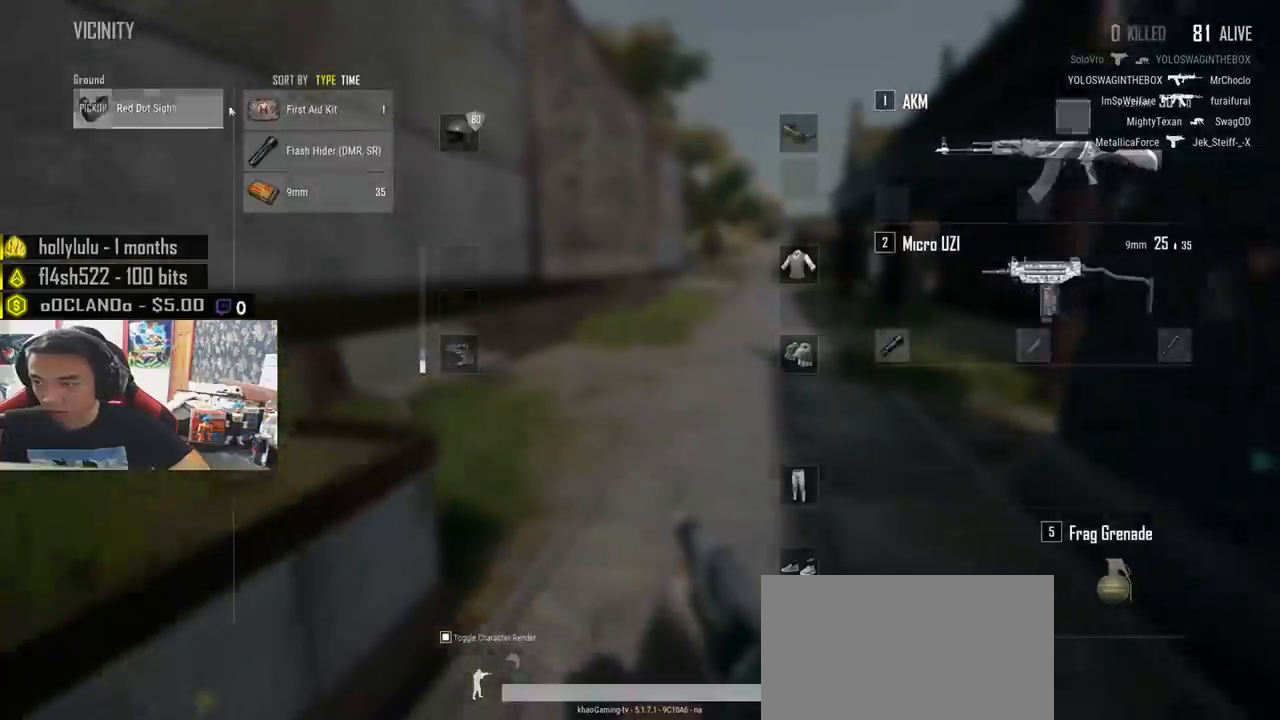
{"keys": ["w"], "mouse": [], "events": [[16, "a", "up"], [16, "d", "down"], [66, "s", "up"], [83, "mouse_left", "up"], [216, "tab", "down"], [316, "w", "down"], [333, "tab", "up"], [400, "d", "up"]]}
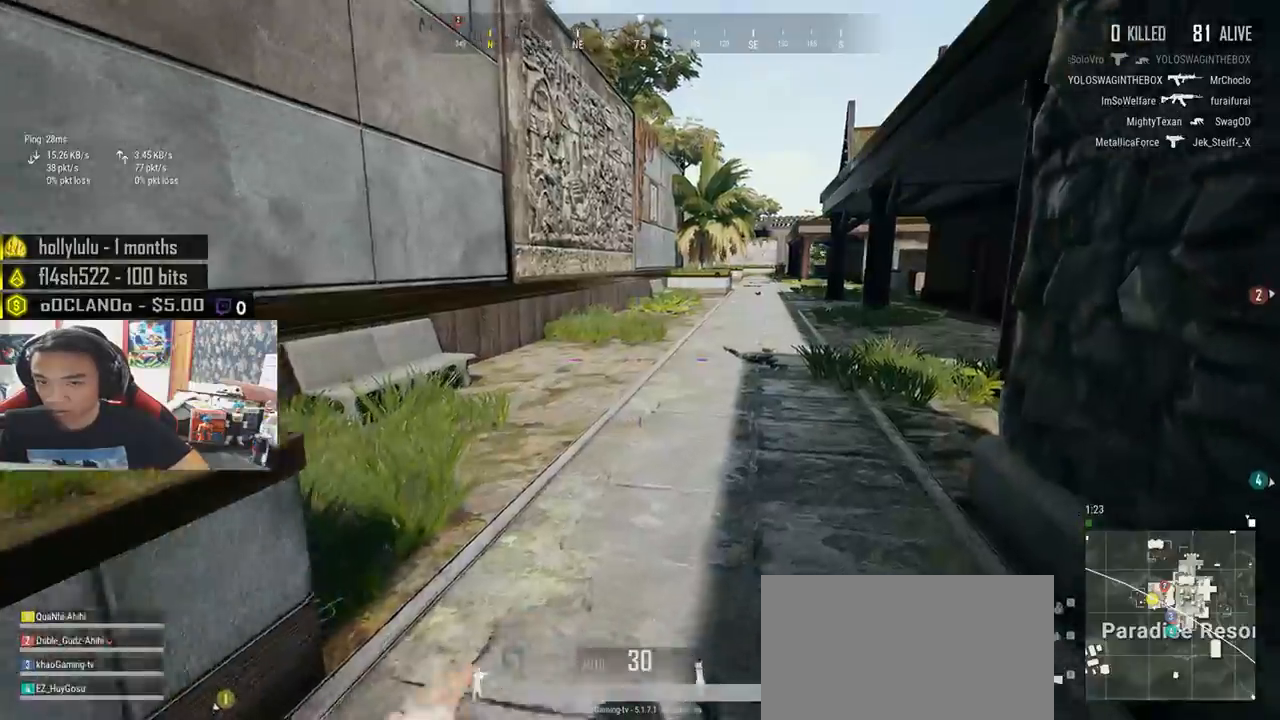
{"keys": ["d", "shift", "w"], "mouse": [], "events": [[216, "shift", "down"], [500, "d", "down"]]}
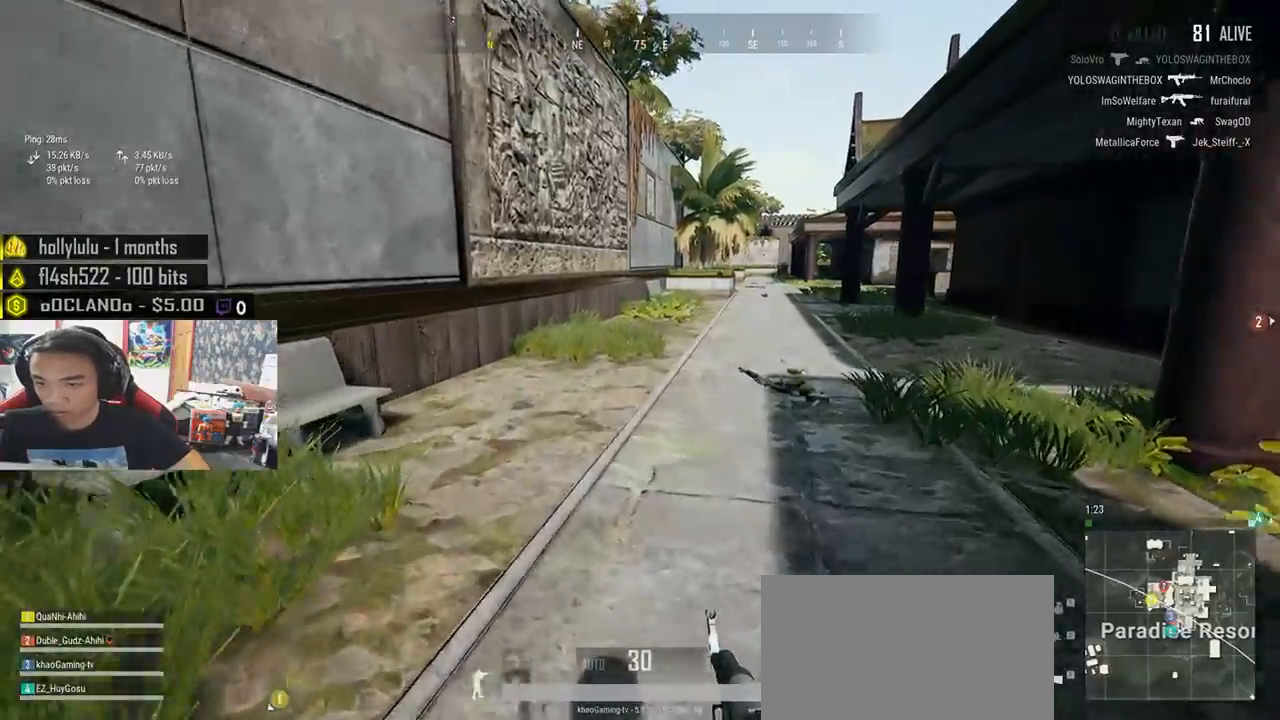
{"keys": ["d", "shift", "w"], "mouse": [], "events": []}
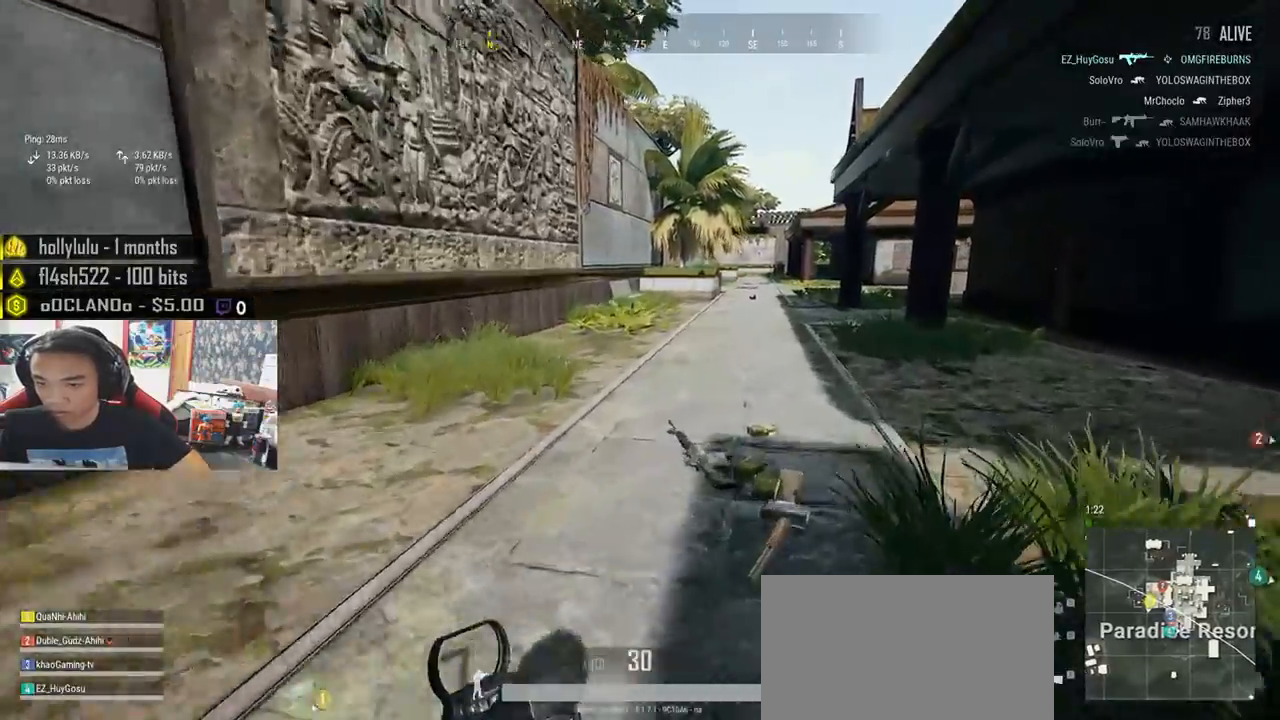
{"keys": ["d", "w"], "mouse": [], "events": [[66, "shift", "up"], [333, "shift", "down"], [483, "shift", "up"]]}
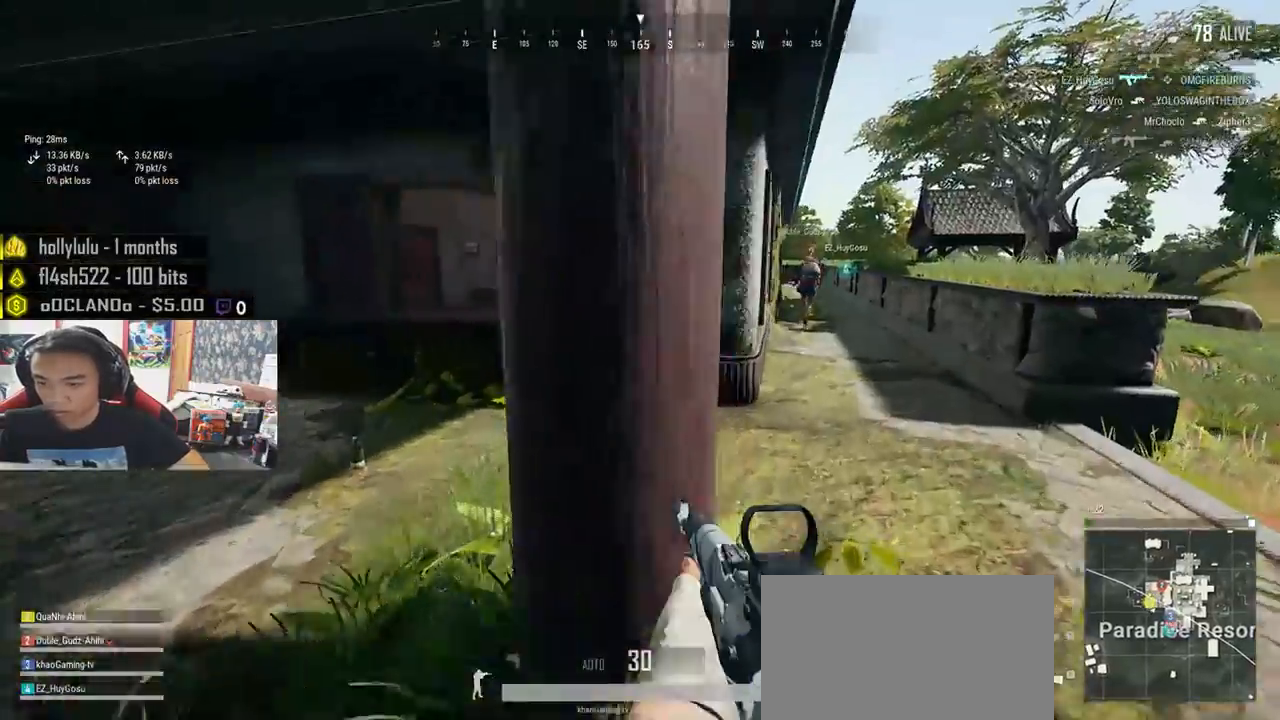
{"keys": ["d", "shift", "w"], "mouse": [], "events": [[83, "shift", "down"], [283, "d", "up"], [316, "d", "down"]]}
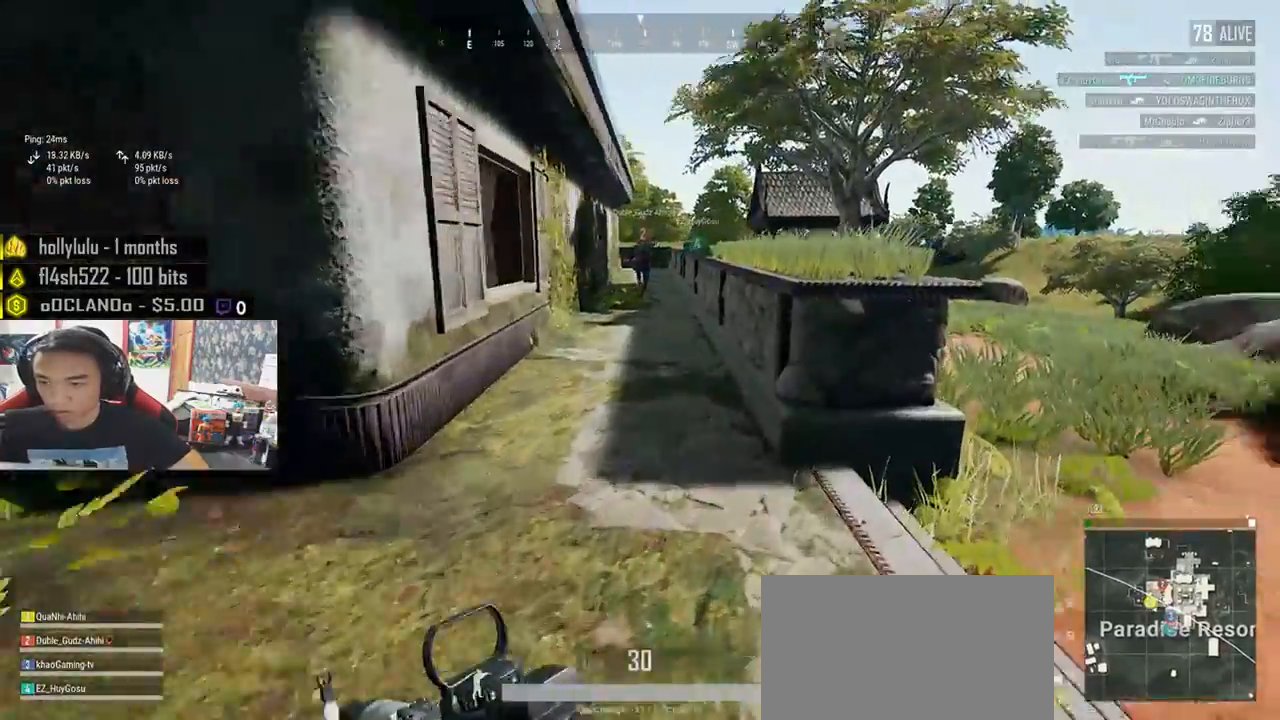
{"keys": ["d", "shift", "w"], "mouse": [], "events": []}
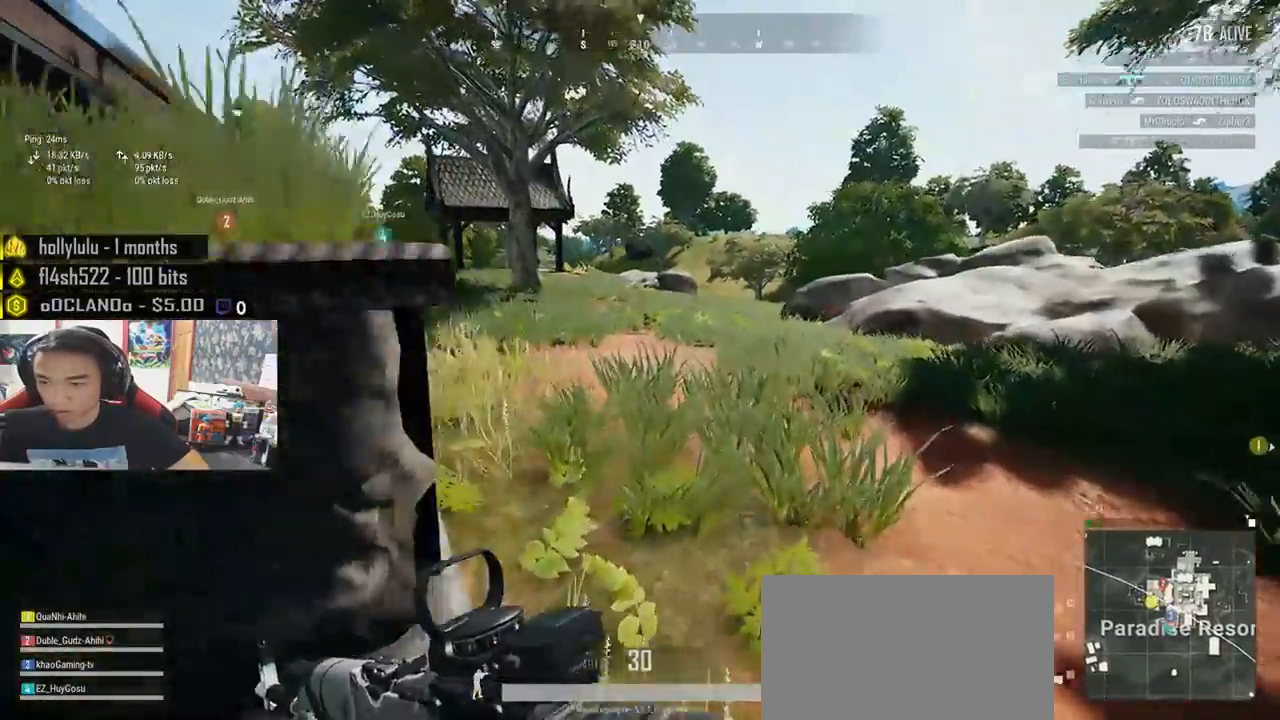
{"keys": ["shift", "w"], "mouse": [], "events": [[50, "d", "up"], [50, "shift", "up"], [183, "shift", "down"]]}
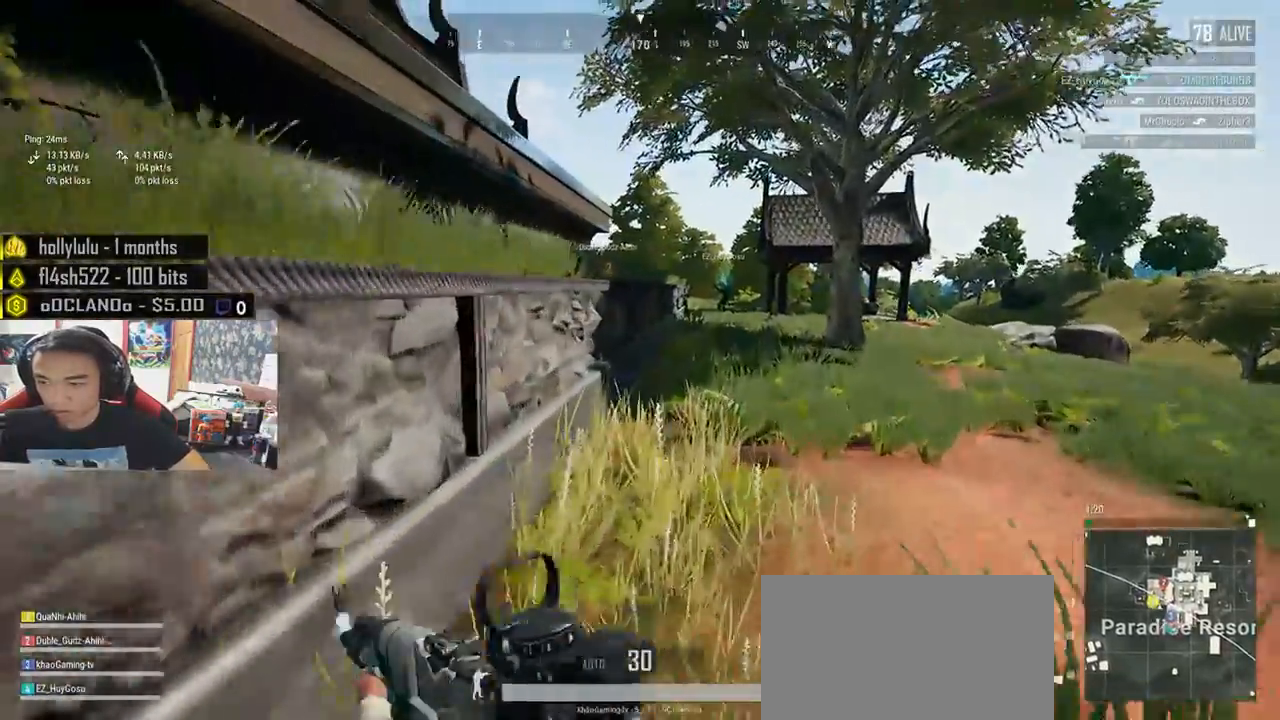
{"keys": ["d", "shift", "w"], "mouse": [], "events": [[333, "d", "down"]]}
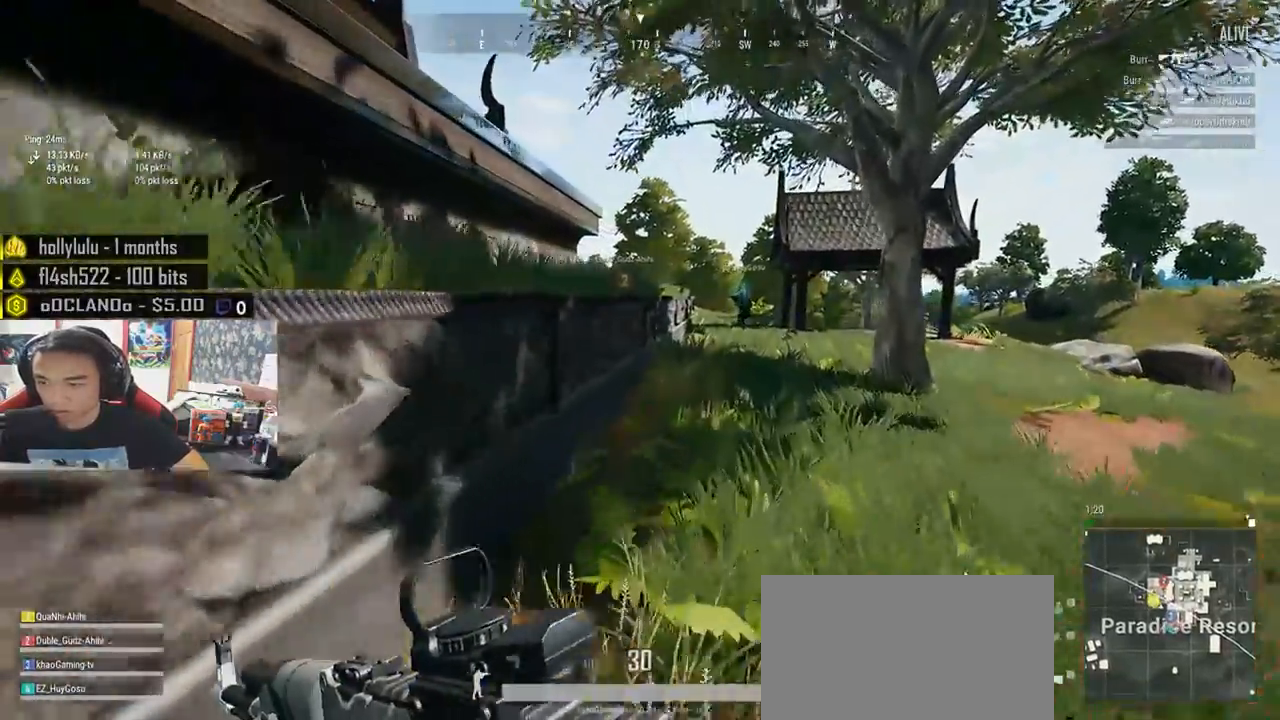
{"keys": ["shift", "w"], "mouse": [], "events": [[66, "d", "up"]]}
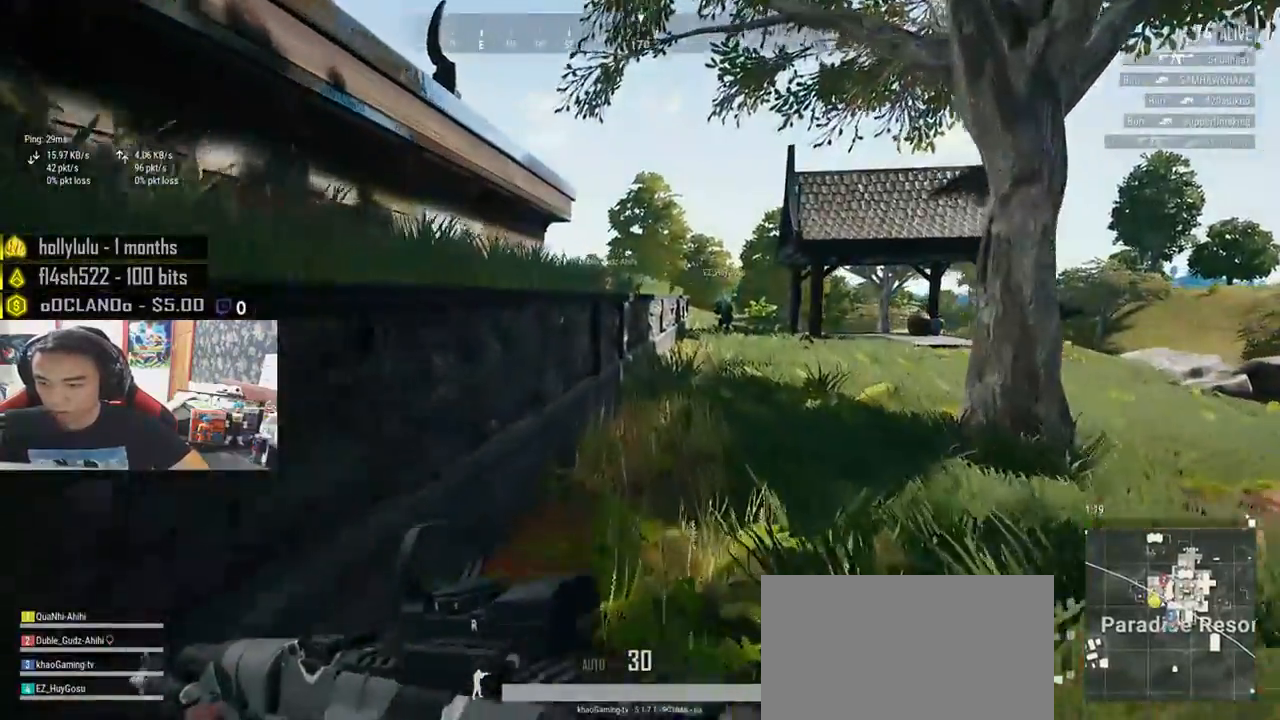
{"keys": ["shift", "w"], "mouse": [], "events": []}
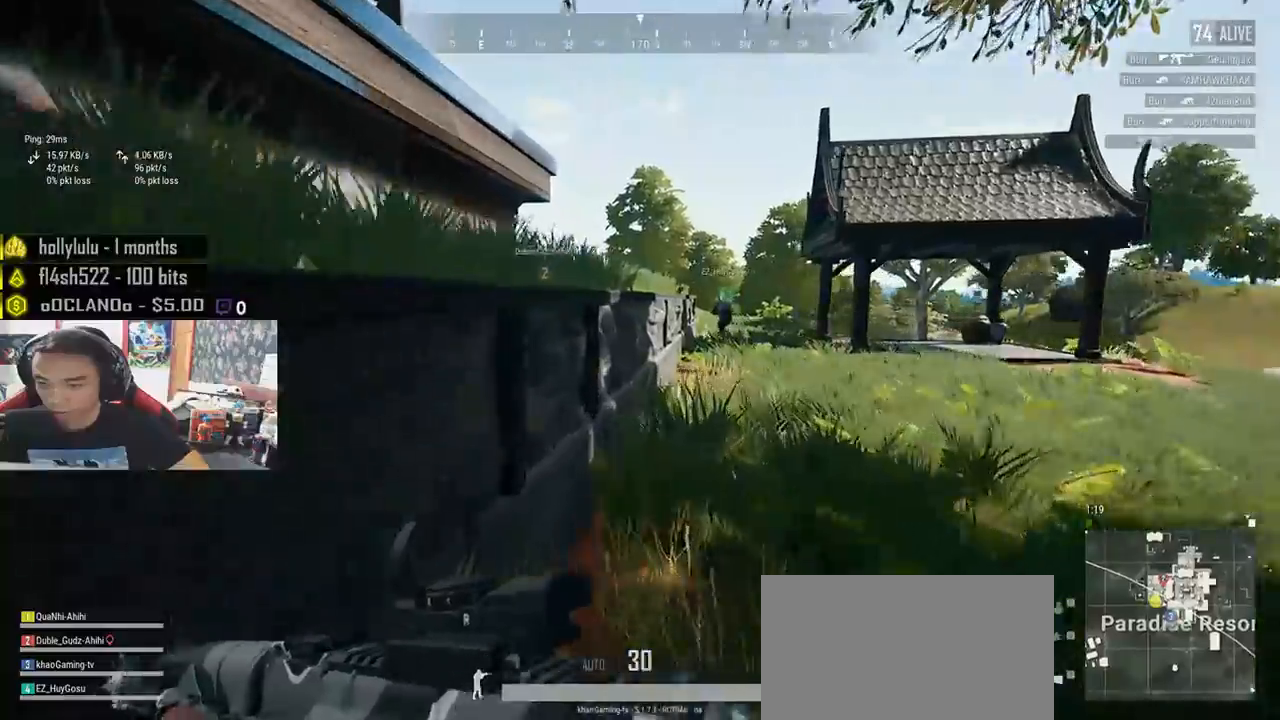
{"keys": ["d", "shift", "w"], "mouse": [], "events": [[133, "d", "down"]]}